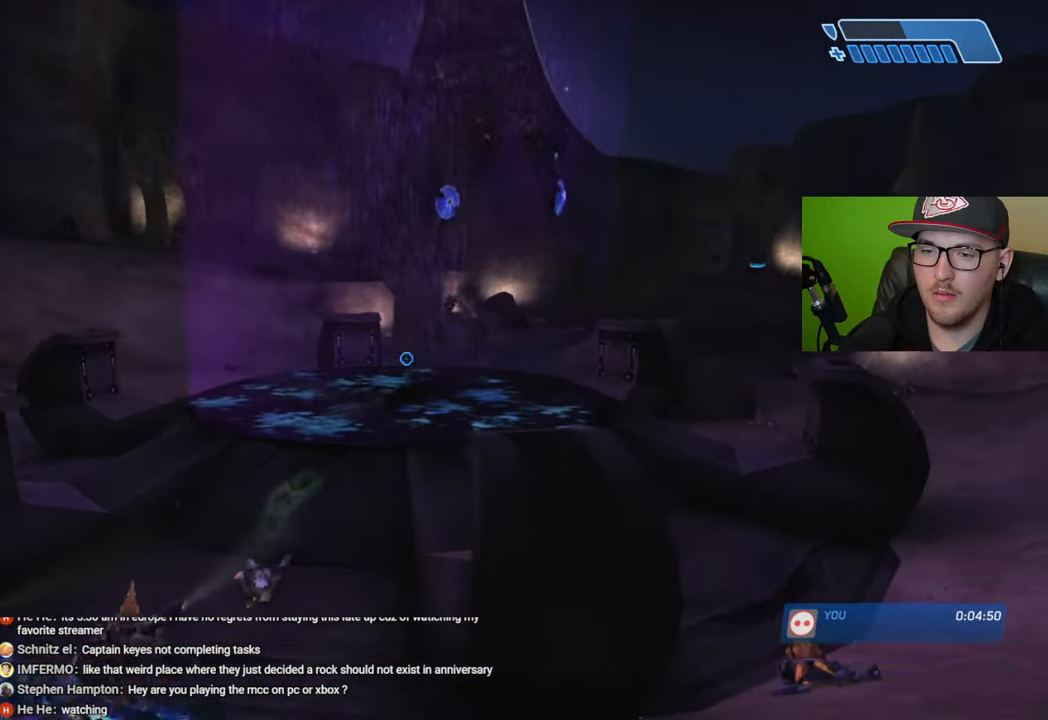
Gameplay with a controller (Xbox layout); each line is a JSON object with the inputs held at the frame after it. "events" lists button and stick changes between this image and that frame as [ms after this image, input, new state], when the widget could be followed in between.
{"buttons": [], "left_stick": "right", "right_stick": "center", "events": [[16, "left_stick", "center"], [83, "right_stick", "center"], [166, "left_stick", "right"], [166, "right_stick", "right"], [250, "right_stick", "center"], [333, "right_stick", "right"], [500, "right_stick", "center"]]}
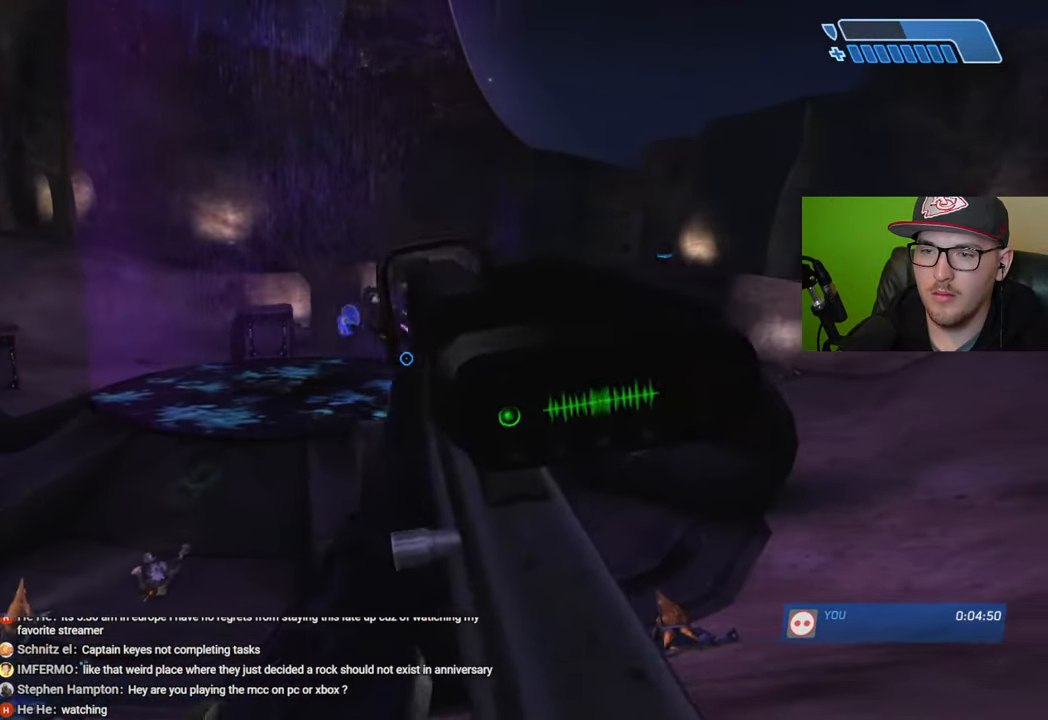
{"buttons": [], "left_stick": "up", "right_stick": "up", "events": [[66, "left_stick", "up-right"], [116, "R3", "down"], [183, "right_stick", "right"], [216, "R3", "up"], [233, "right_stick", "center"], [383, "right_stick", "up"], [433, "left_stick", "up"]]}
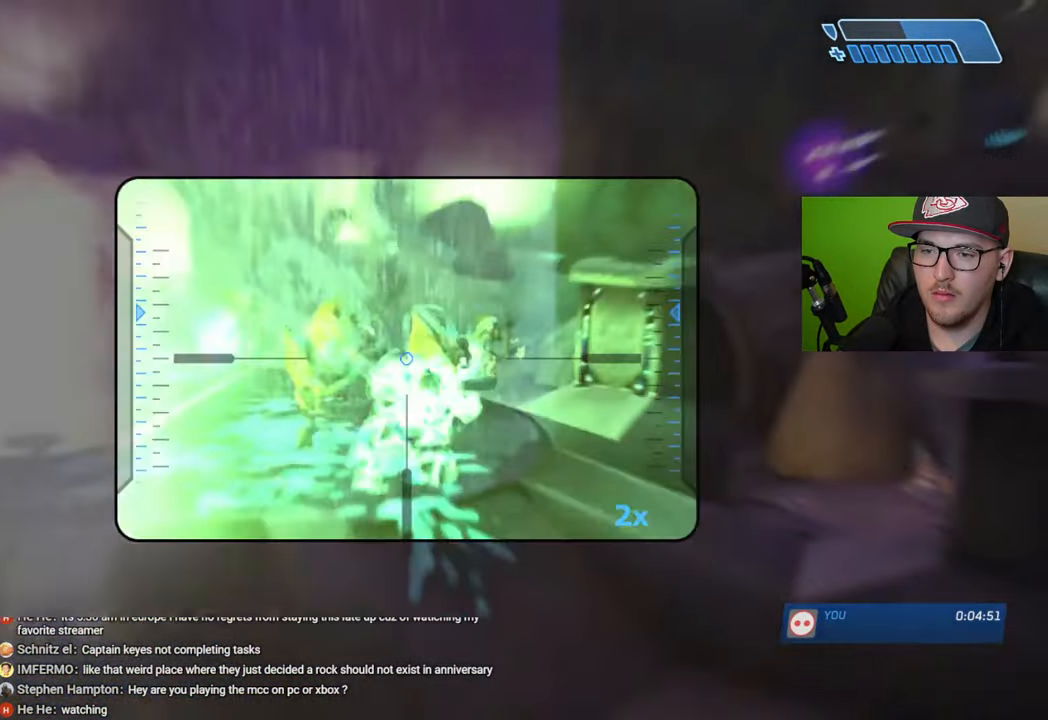
{"buttons": [], "left_stick": "center", "right_stick": "down-right", "events": [[16, "right_stick", "center"], [50, "left_stick", "up-right"], [66, "right_stick", "down-right"], [266, "R2", "down"], [266, "right_stick", "down-left"], [366, "right_stick", "center"], [383, "R2", "up"], [383, "left_stick", "left"], [466, "right_stick", "down-right"], [483, "left_stick", "center"]]}
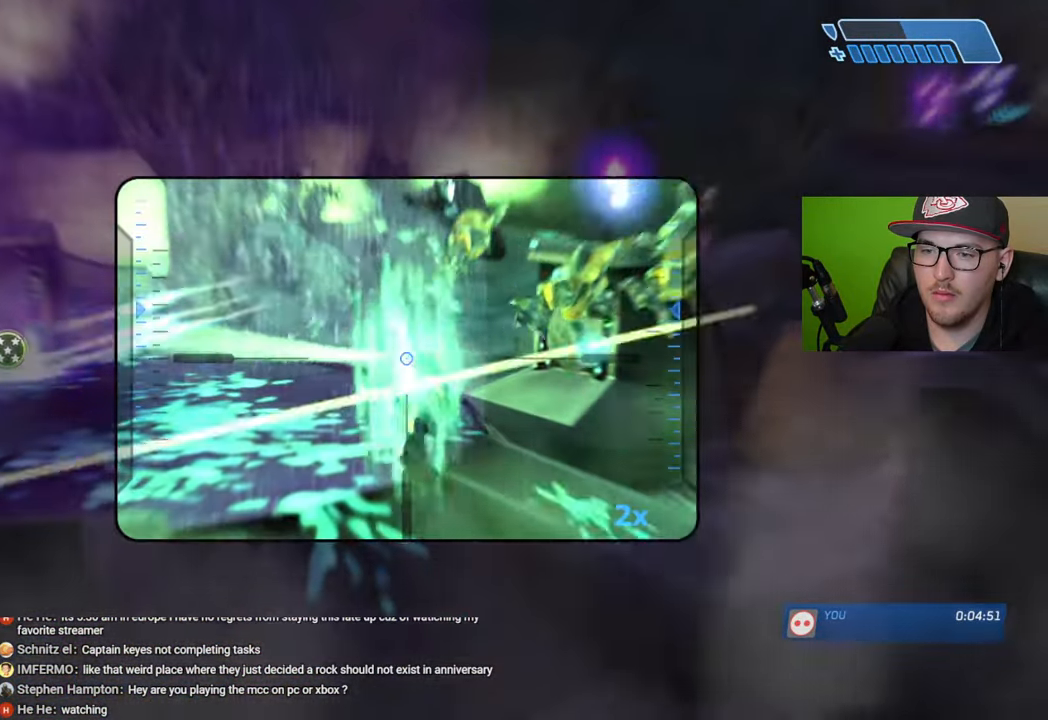
{"buttons": [], "left_stick": "right", "right_stick": "down-right", "events": [[16, "left_stick", "right"], [33, "right_stick", "up-right"], [266, "right_stick", "center"], [466, "right_stick", "down-right"]]}
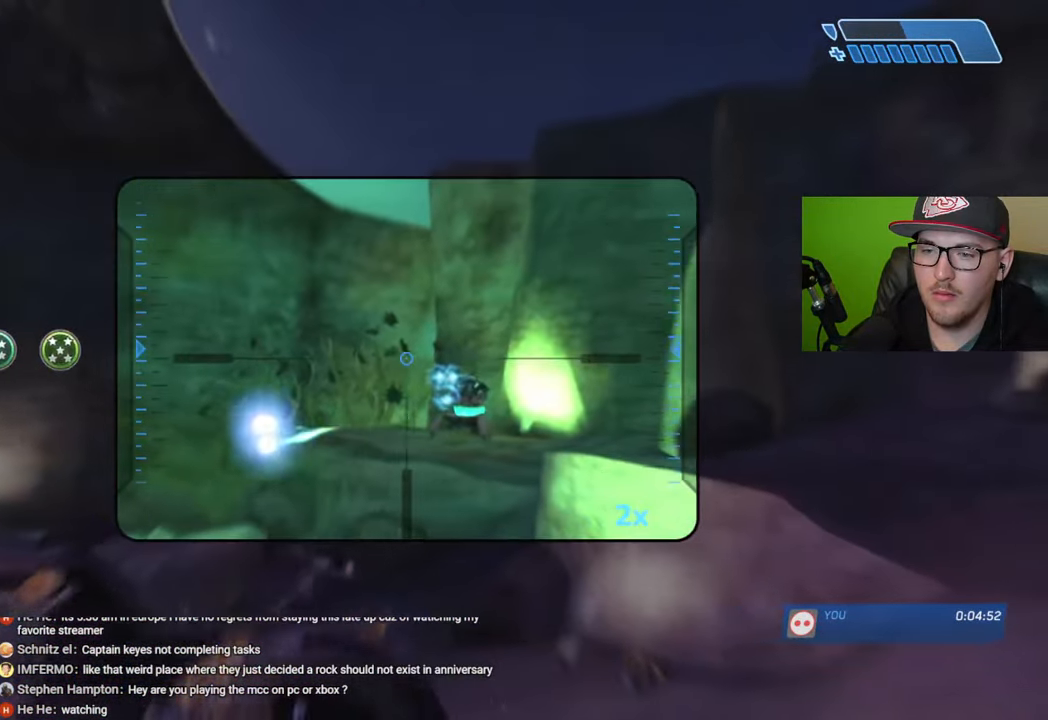
{"buttons": [], "left_stick": "up", "right_stick": "center", "events": [[166, "left_stick", "up-right"], [283, "R2", "down"], [283, "left_stick", "up"], [283, "right_stick", "center"], [400, "R2", "up"]]}
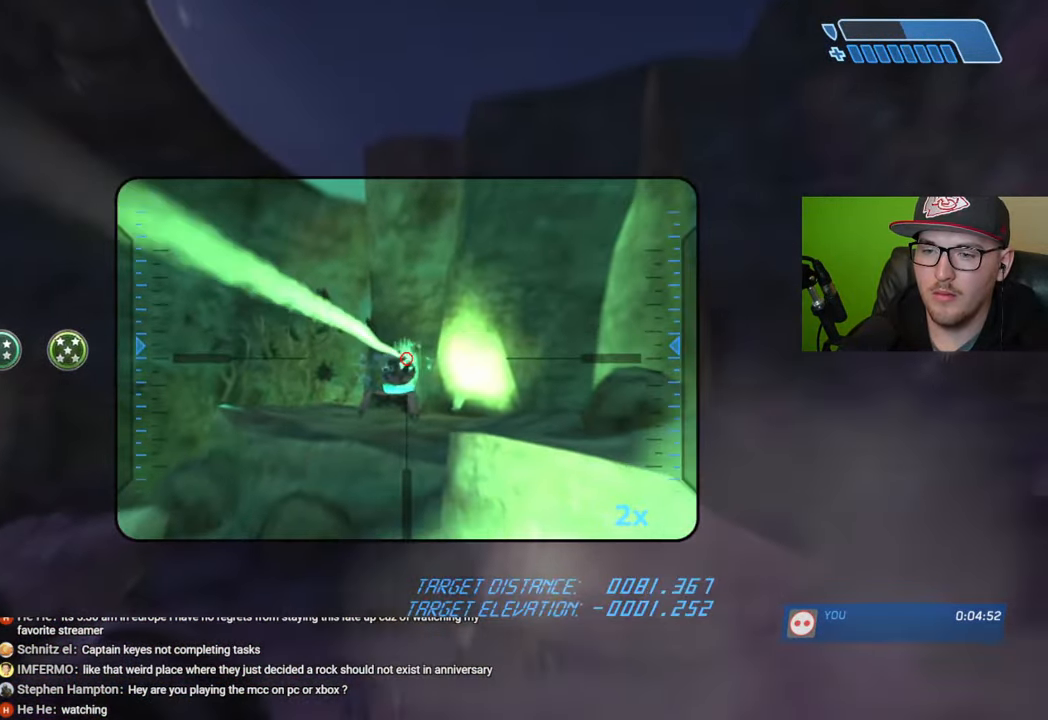
{"buttons": [], "left_stick": "center", "right_stick": "center", "events": [[150, "right_stick", "up-left"], [250, "R2", "down"], [366, "left_stick", "center"], [383, "R2", "up"], [383, "right_stick", "center"]]}
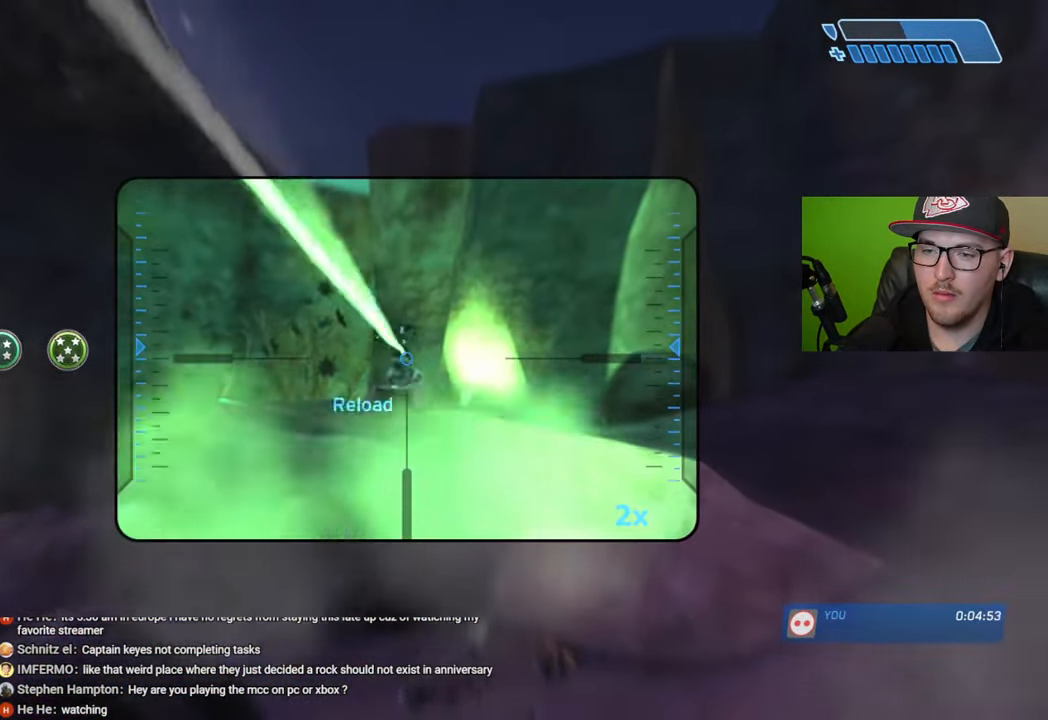
{"buttons": [], "left_stick": "left", "right_stick": "center", "events": [[133, "left_stick", "left"], [150, "X", "down"], [216, "X", "up"], [266, "X", "down"], [300, "X", "up"], [400, "Y", "down"], [466, "Y", "up"]]}
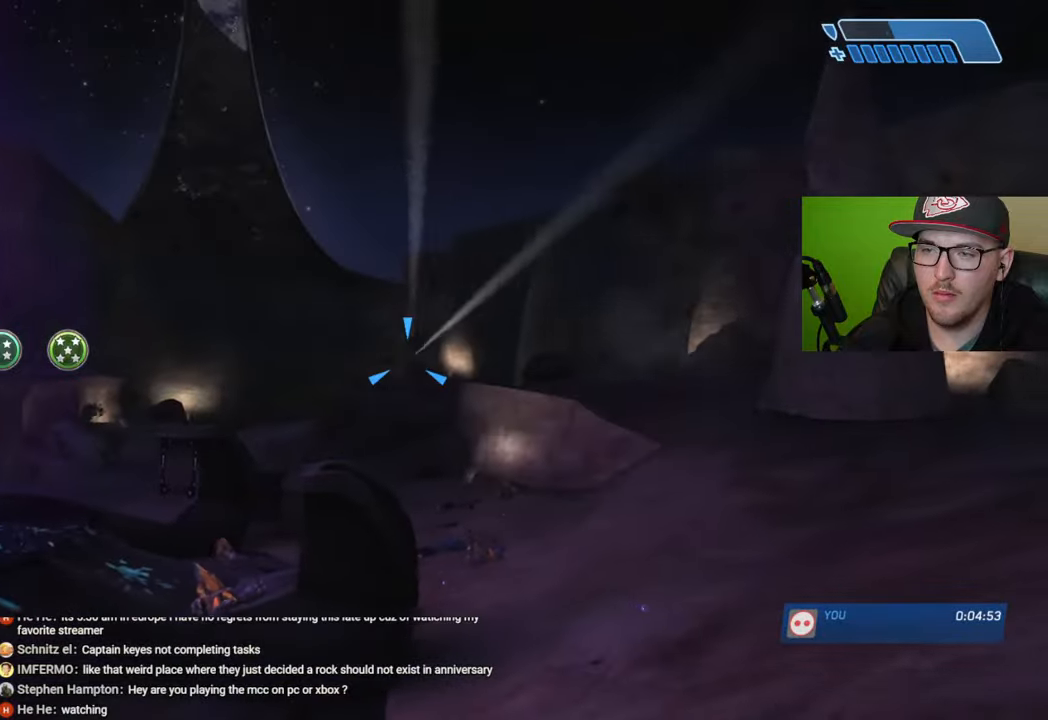
{"buttons": [], "left_stick": "up", "right_stick": "center", "events": [[66, "right_stick", "down-left"], [150, "left_stick", "up-left"], [300, "left_stick", "up"], [400, "right_stick", "center"]]}
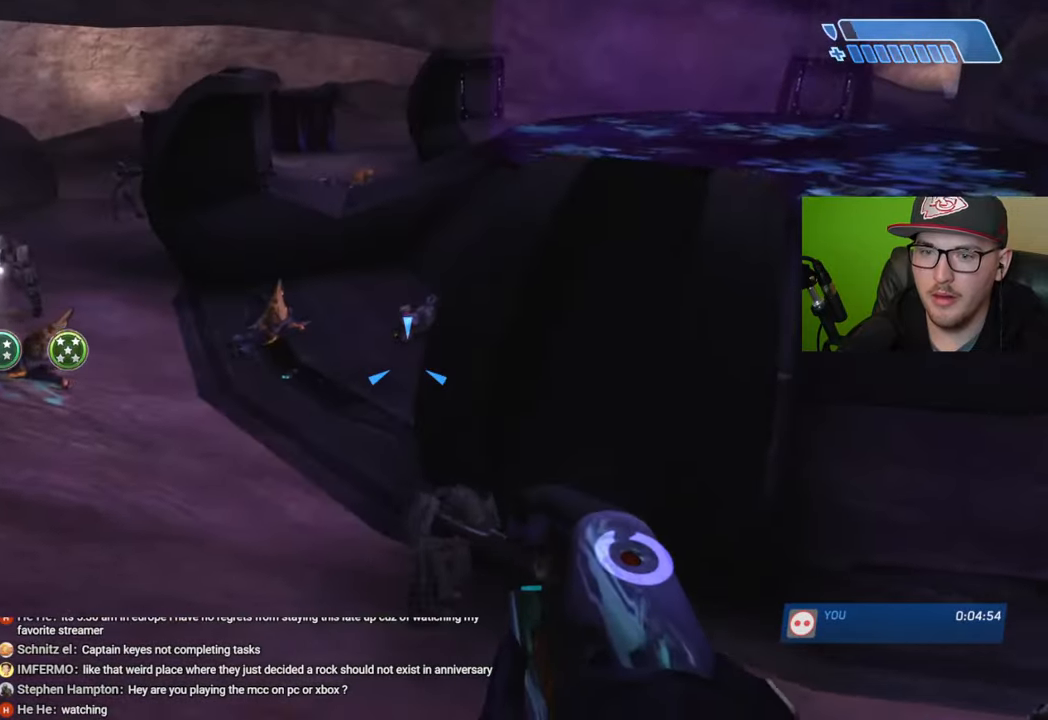
{"buttons": [], "left_stick": "up", "right_stick": "center", "events": [[116, "right_stick", "left"], [283, "right_stick", "center"]]}
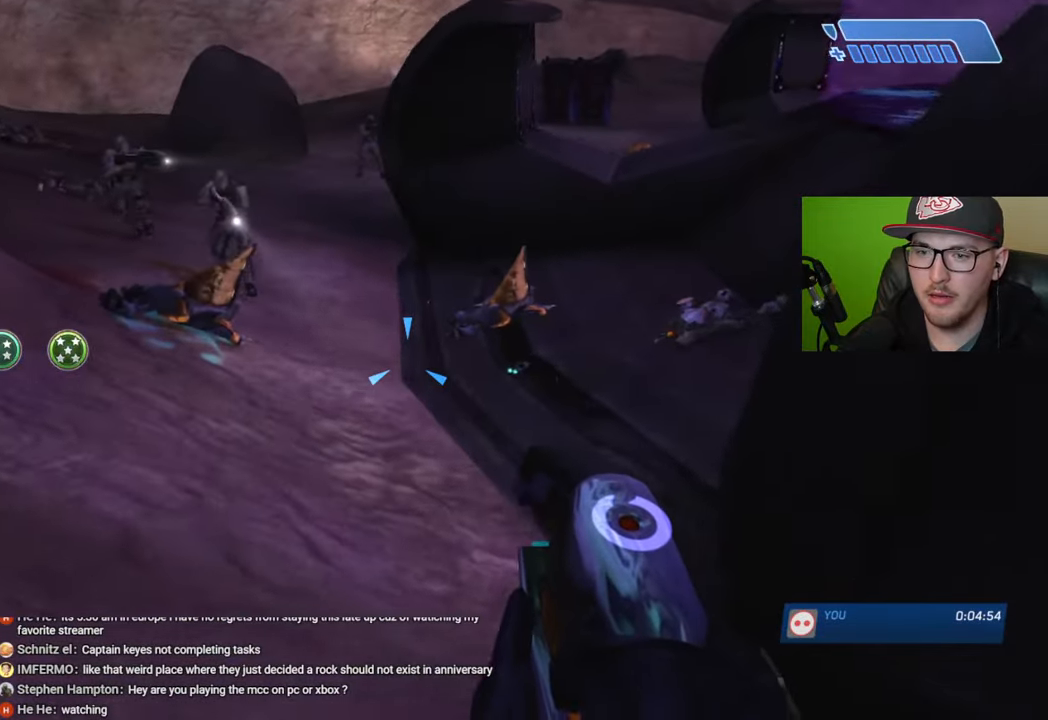
{"buttons": [], "left_stick": "up", "right_stick": "center", "events": [[316, "right_stick", "right"], [450, "right_stick", "center"]]}
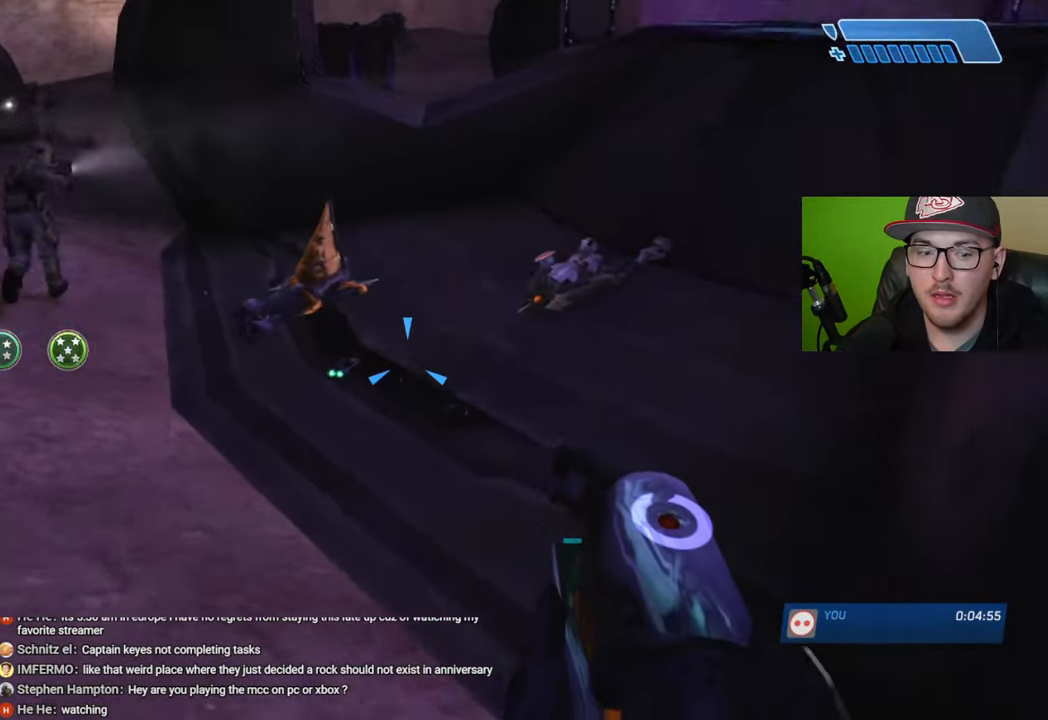
{"buttons": ["X"], "left_stick": "up", "right_stick": "center", "events": [[116, "right_stick", "right"], [350, "right_stick", "center"], [483, "X", "down"]]}
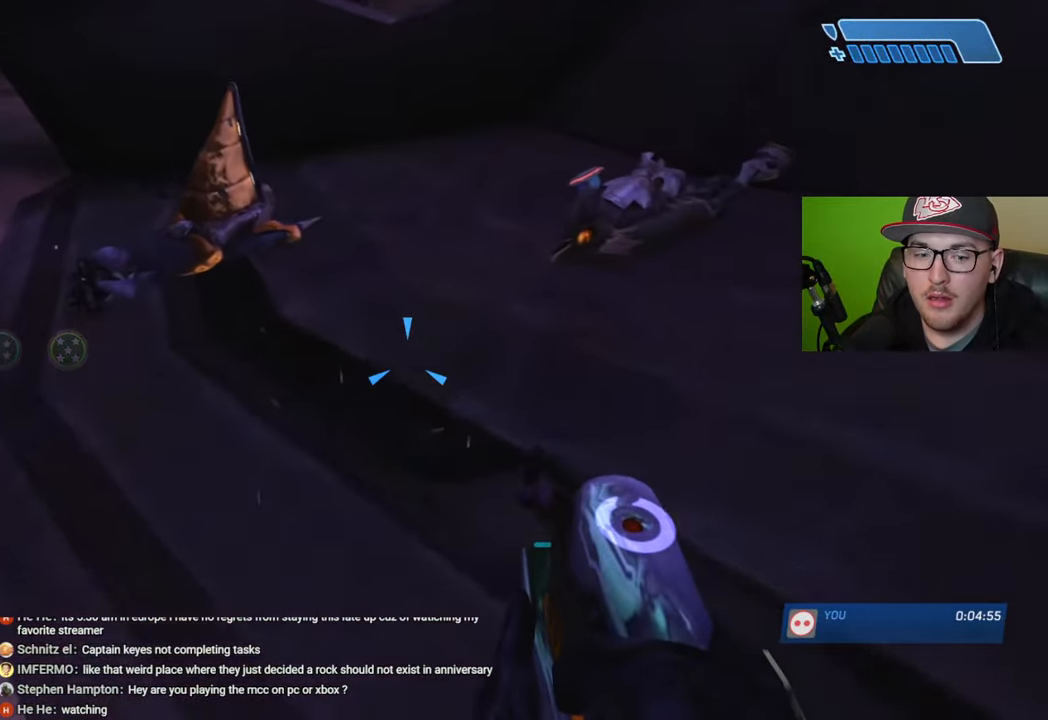
{"buttons": ["X"], "left_stick": "up-left", "right_stick": "center", "events": [[333, "left_stick", "up-left"]]}
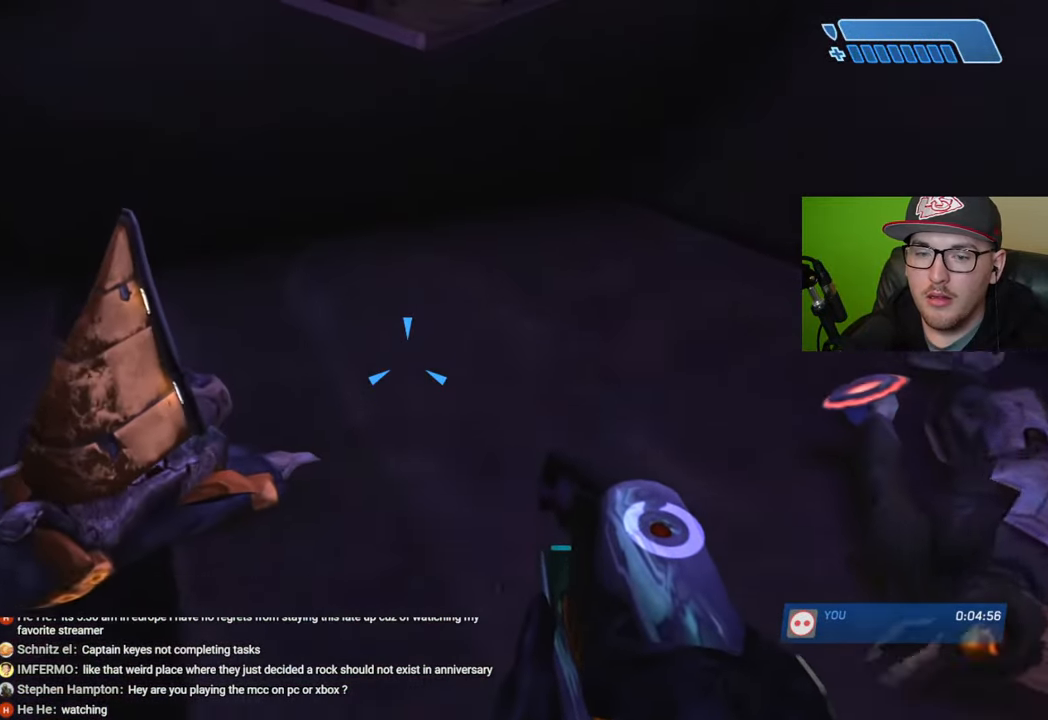
{"buttons": ["X"], "left_stick": "up-left", "right_stick": "center", "events": []}
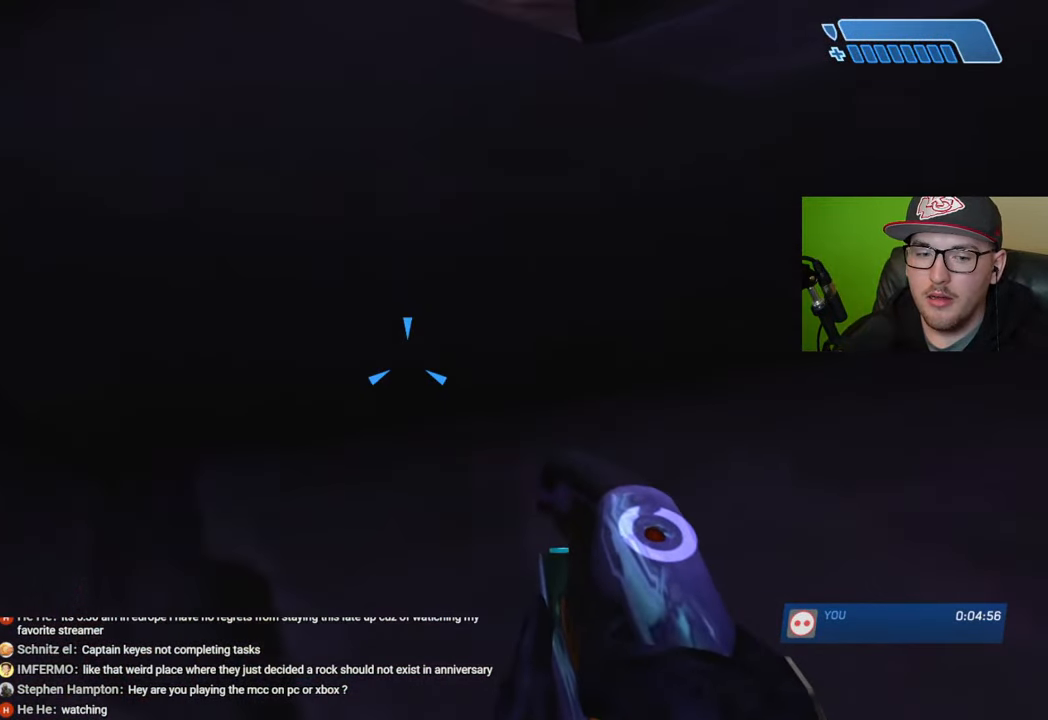
{"buttons": [], "left_stick": "left", "right_stick": "up-left", "events": [[66, "X", "up"], [100, "left_stick", "left"], [283, "right_stick", "left"], [400, "right_stick", "up-left"]]}
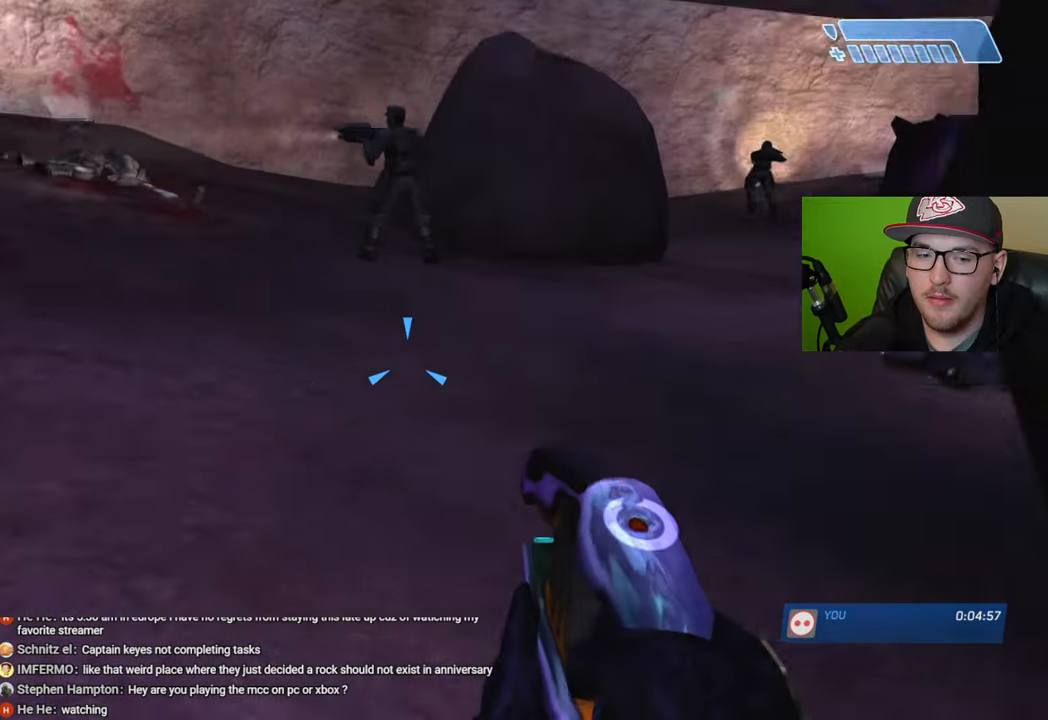
{"buttons": [], "left_stick": "up-left", "right_stick": "center", "events": [[50, "right_stick", "center"], [83, "left_stick", "up-left"]]}
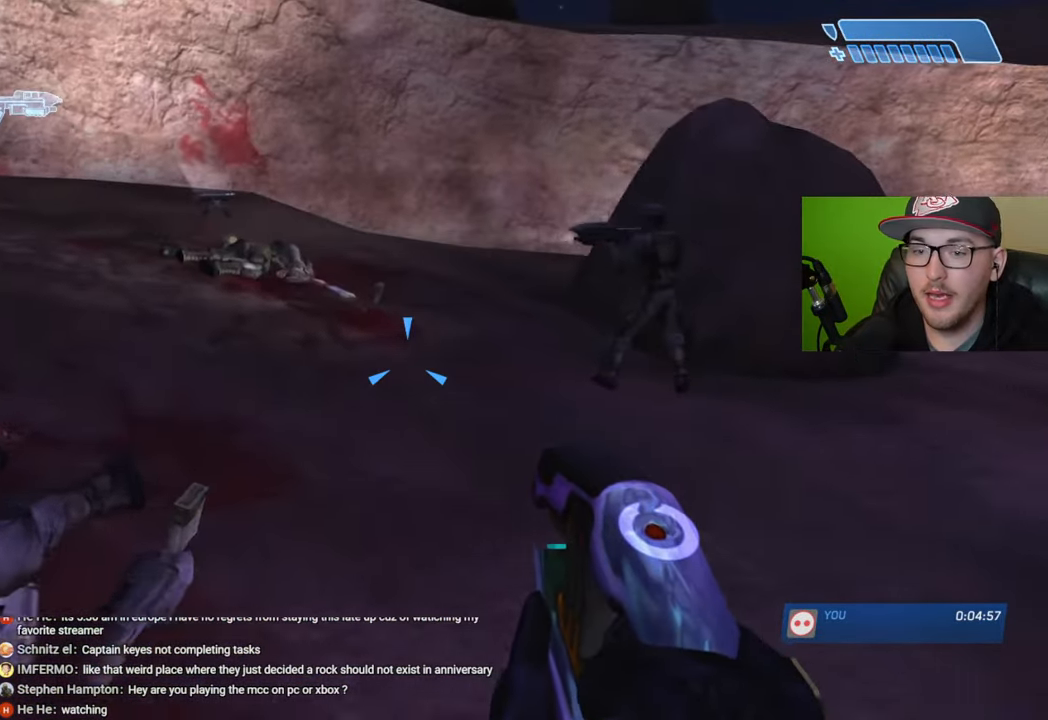
{"buttons": [], "left_stick": "up", "right_stick": "down-right", "events": [[233, "right_stick", "right"], [383, "right_stick", "down-right"], [466, "left_stick", "up"]]}
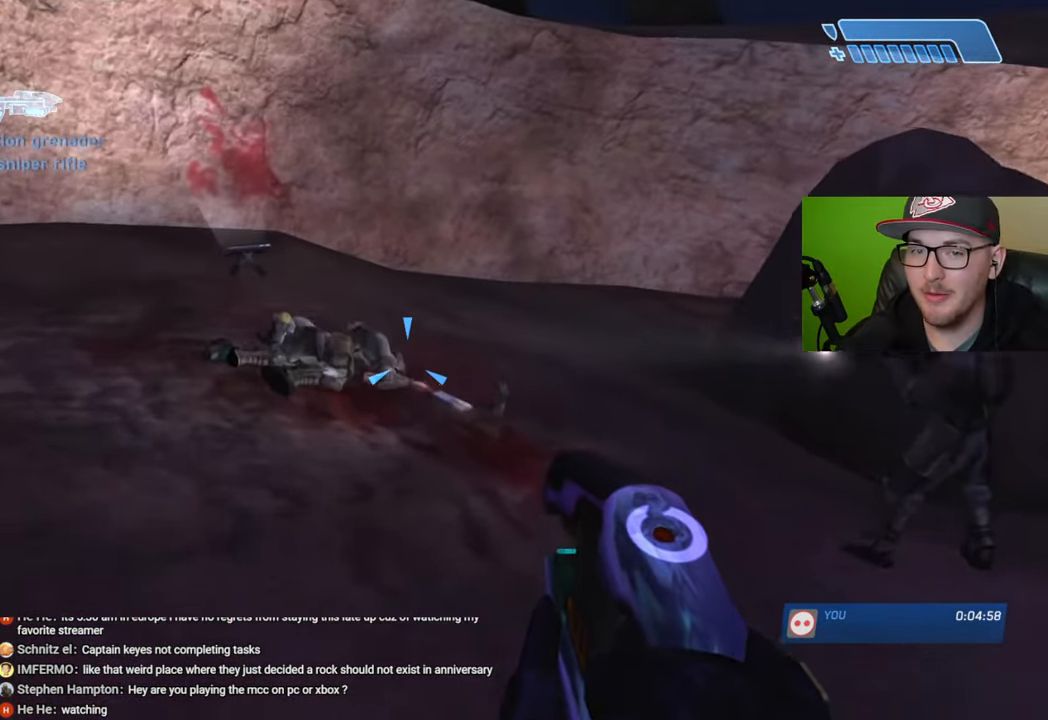
{"buttons": [], "left_stick": "up", "right_stick": "down-right", "events": []}
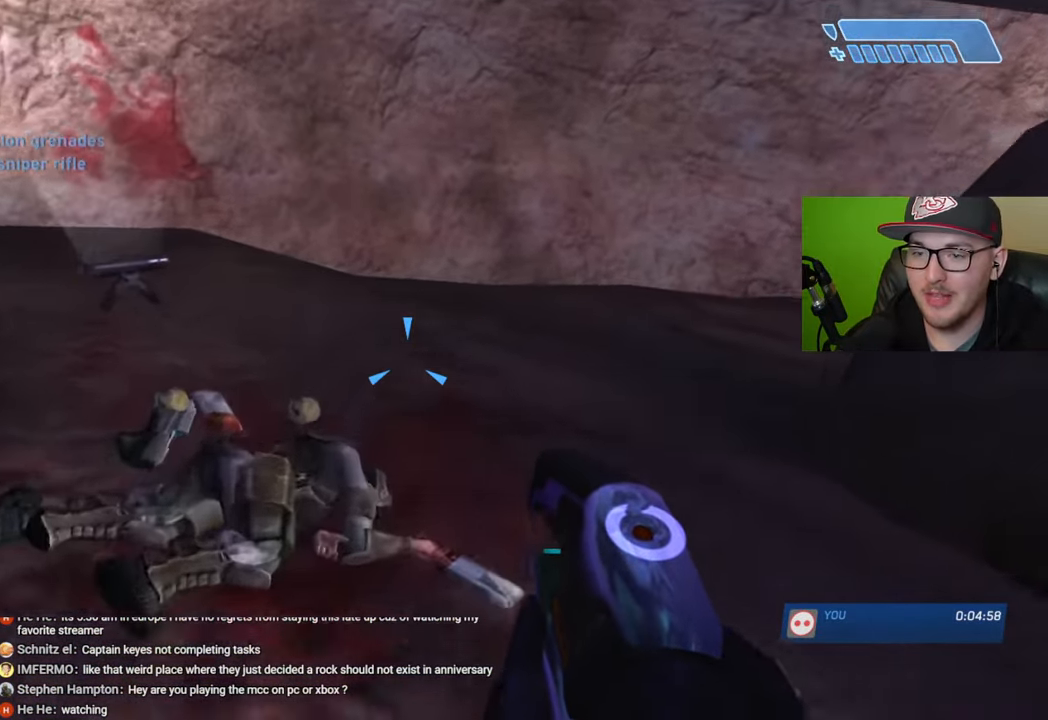
{"buttons": [], "left_stick": "up", "right_stick": "up-right", "events": [[33, "left_stick", "up-left"], [83, "right_stick", "right"], [300, "left_stick", "center"], [350, "right_stick", "up-right"], [450, "left_stick", "up"]]}
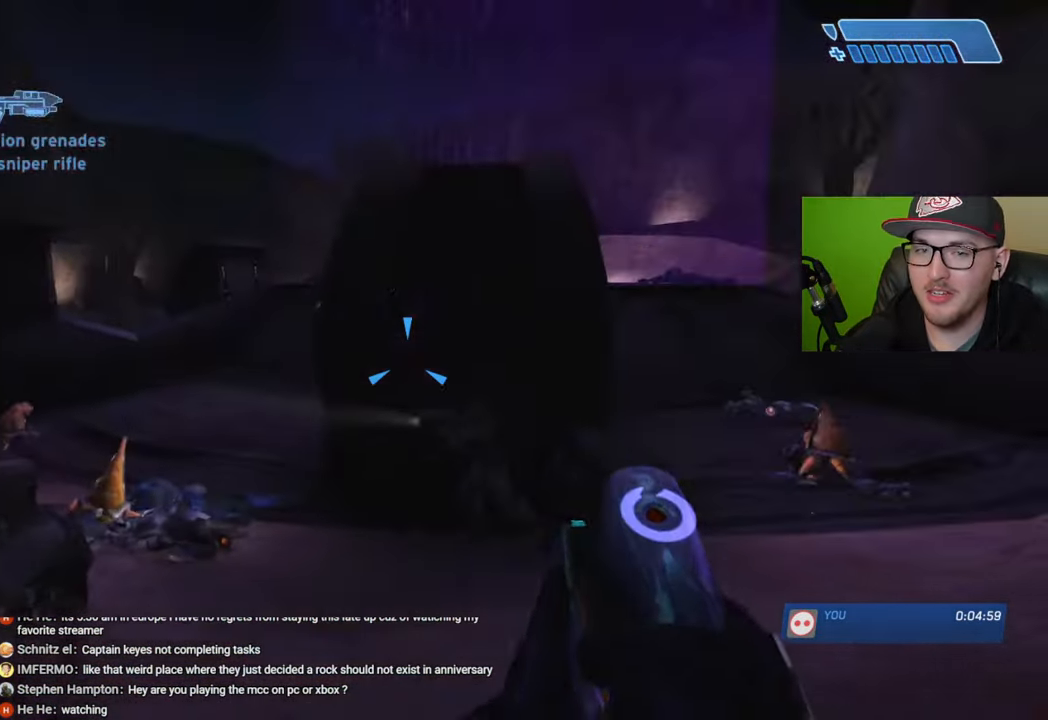
{"buttons": [], "left_stick": "up", "right_stick": "up-right", "events": [[16, "right_stick", "center"], [100, "Y", "down"], [166, "Y", "up"], [466, "right_stick", "up-right"]]}
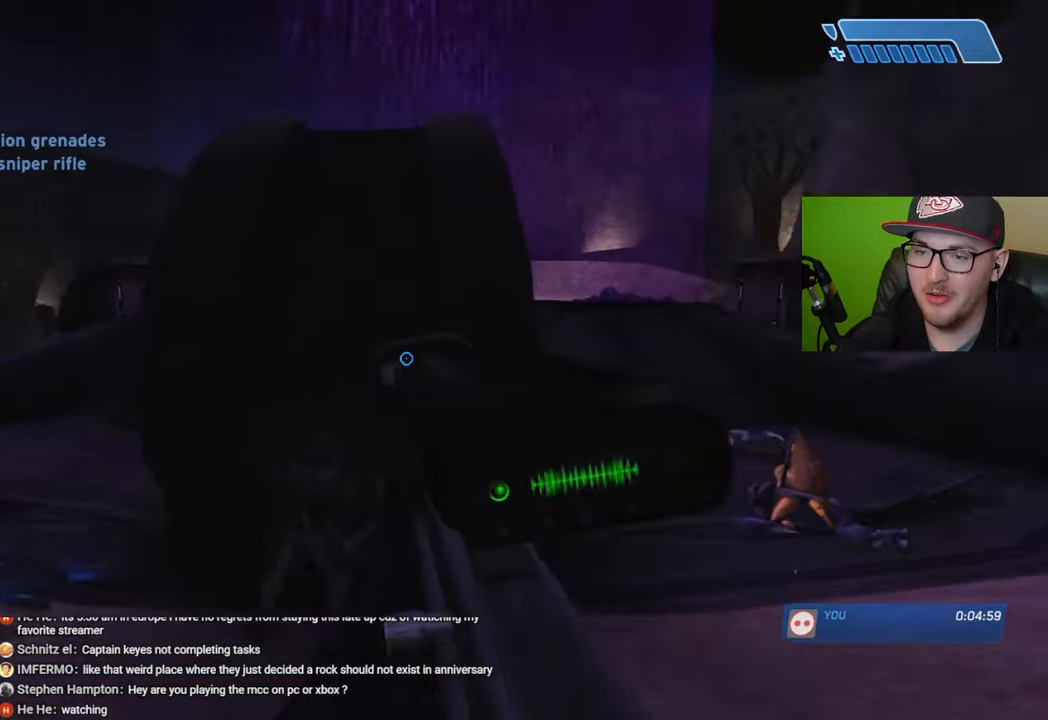
{"buttons": [], "left_stick": "up", "right_stick": "center", "events": [[100, "right_stick", "center"]]}
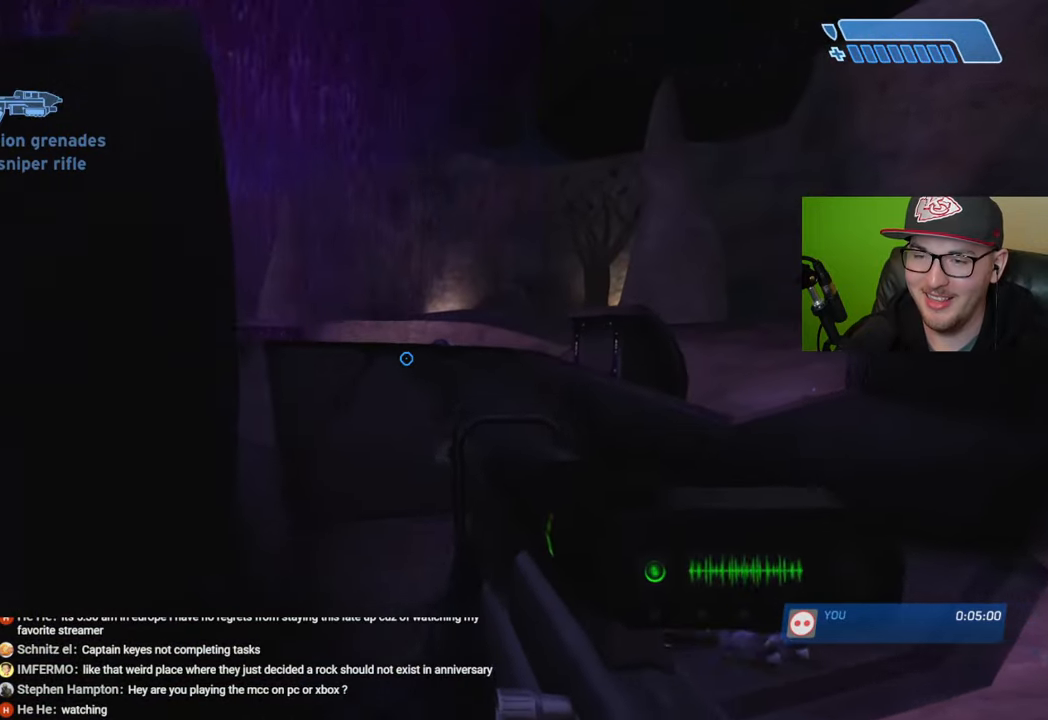
{"buttons": [], "left_stick": "up", "right_stick": "up", "events": [[150, "right_stick", "up"]]}
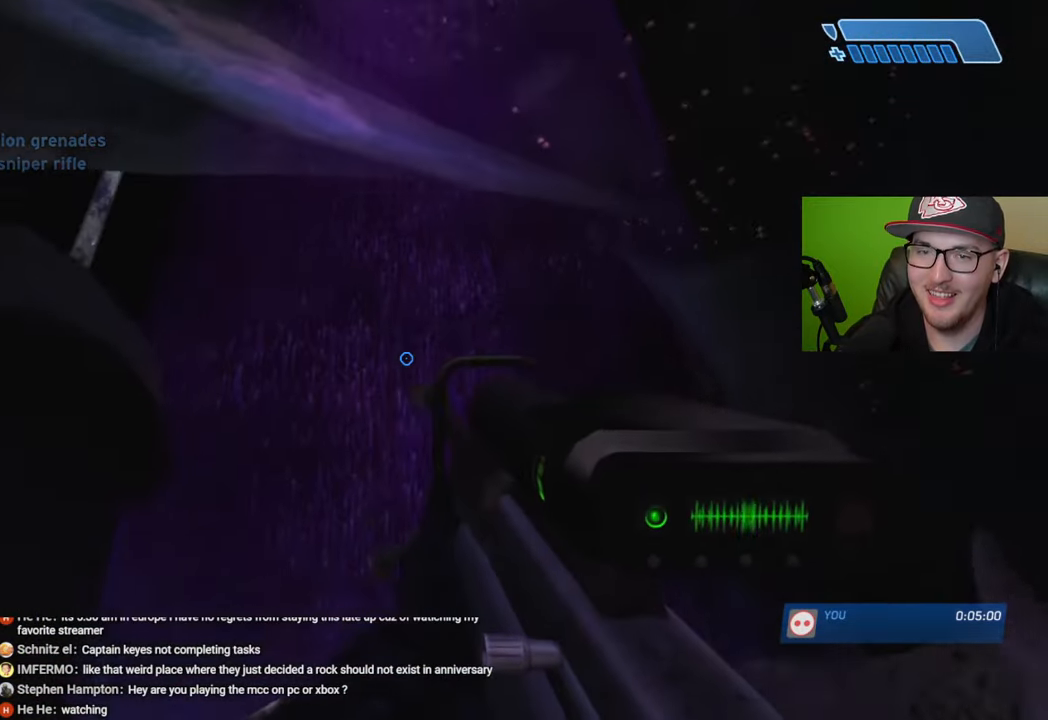
{"buttons": [], "left_stick": "up", "right_stick": "up", "events": [[200, "right_stick", "center"], [383, "right_stick", "up"]]}
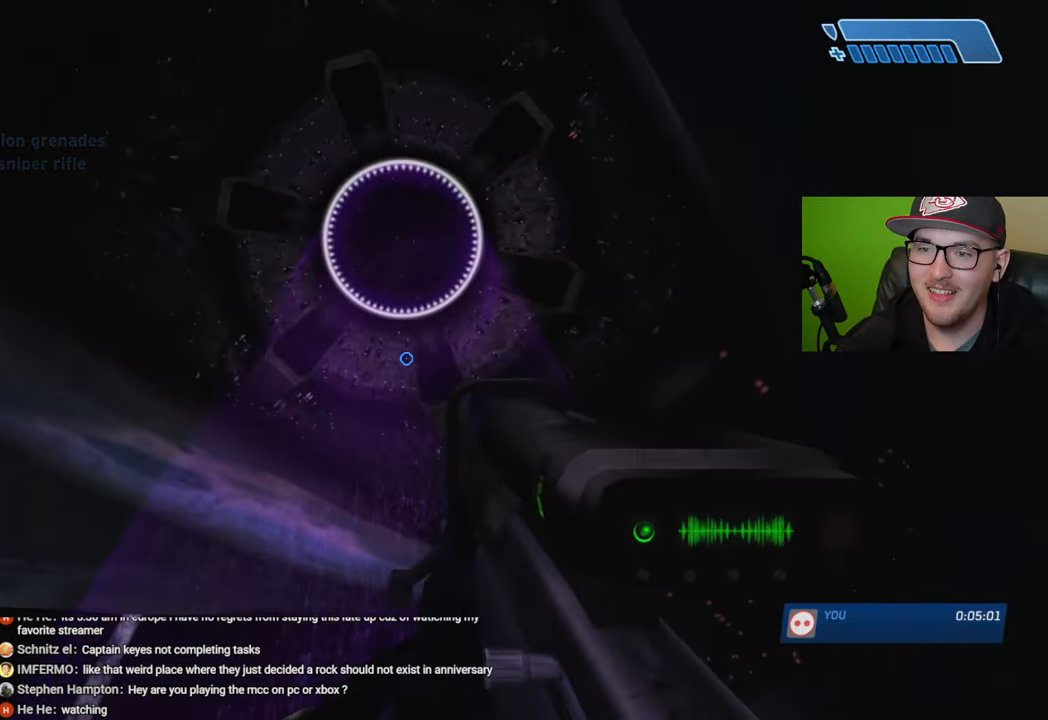
{"buttons": [], "left_stick": "up", "right_stick": "up-left", "events": [[50, "right_stick", "center"], [216, "L1", "down"], [266, "right_stick", "up"], [333, "L1", "up"], [400, "right_stick", "up-left"]]}
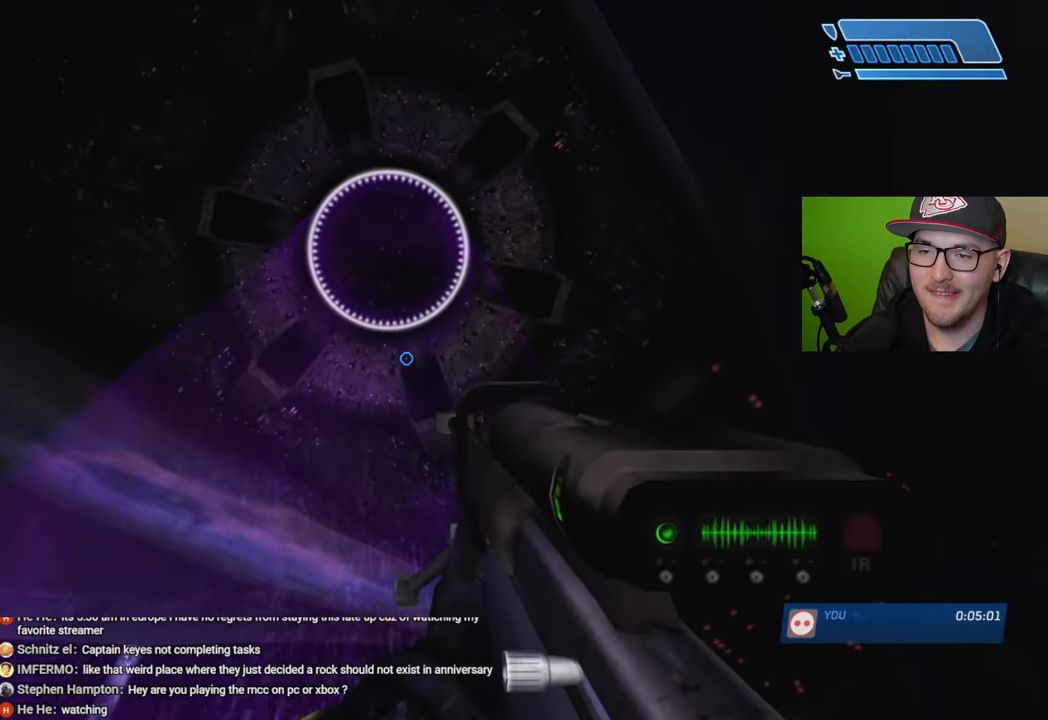
{"buttons": [], "left_stick": "up", "right_stick": "up-left", "events": [[233, "L1", "down"], [350, "L1", "up"]]}
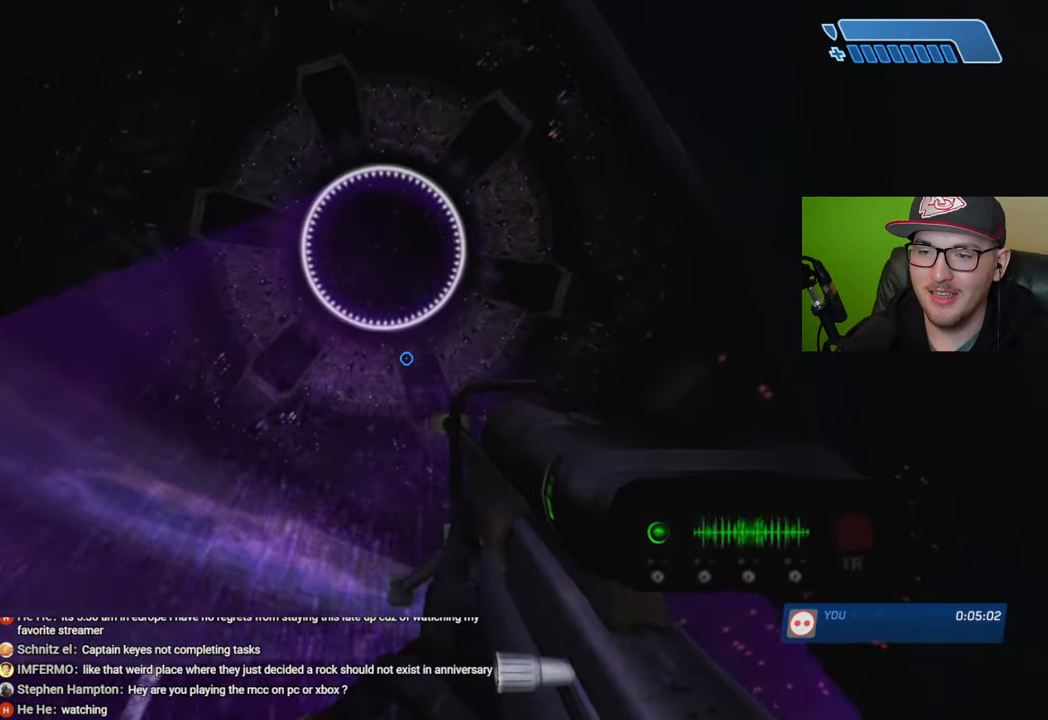
{"buttons": [], "left_stick": "up", "right_stick": "down", "events": [[183, "left_stick", "center"], [316, "right_stick", "center"], [383, "right_stick", "down"], [483, "left_stick", "up"]]}
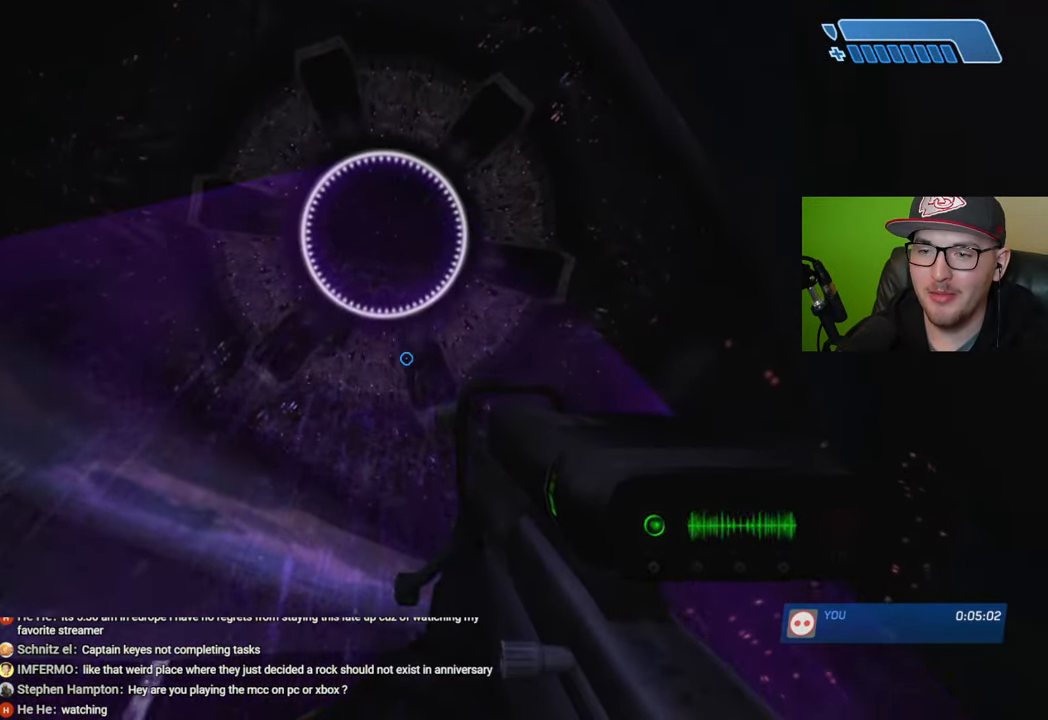
{"buttons": [], "left_stick": "center", "right_stick": "down", "events": [[333, "right_stick", "center"], [383, "left_stick", "center"], [466, "right_stick", "down"]]}
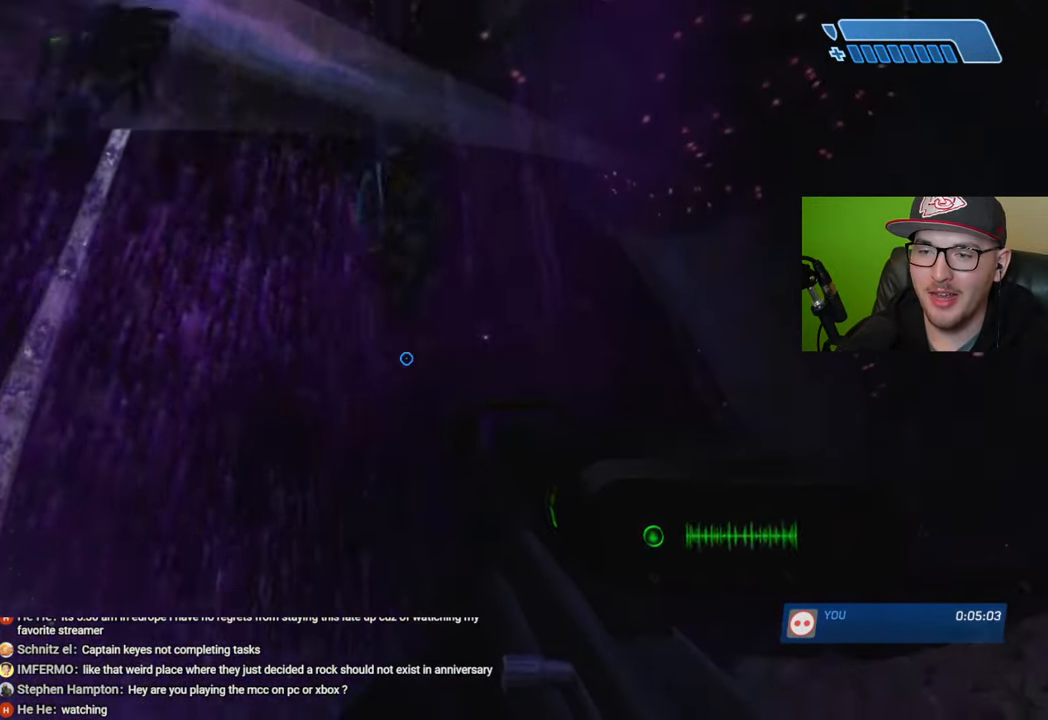
{"buttons": [], "left_stick": "center", "right_stick": "left", "events": [[16, "left_stick", "up"], [266, "left_stick", "center"], [333, "right_stick", "center"], [500, "right_stick", "left"]]}
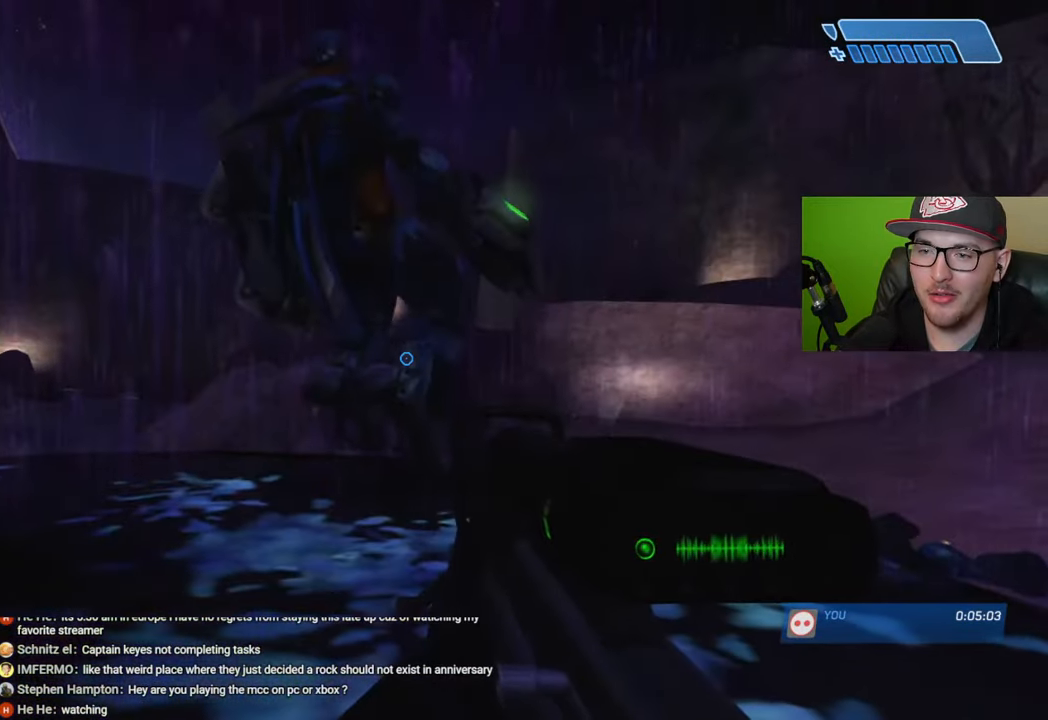
{"buttons": [], "left_stick": "center", "right_stick": "left", "events": [[66, "R3", "down"], [66, "right_stick", "center"], [150, "R3", "up"], [183, "right_stick", "up-left"], [250, "right_stick", "center"], [383, "right_stick", "left"]]}
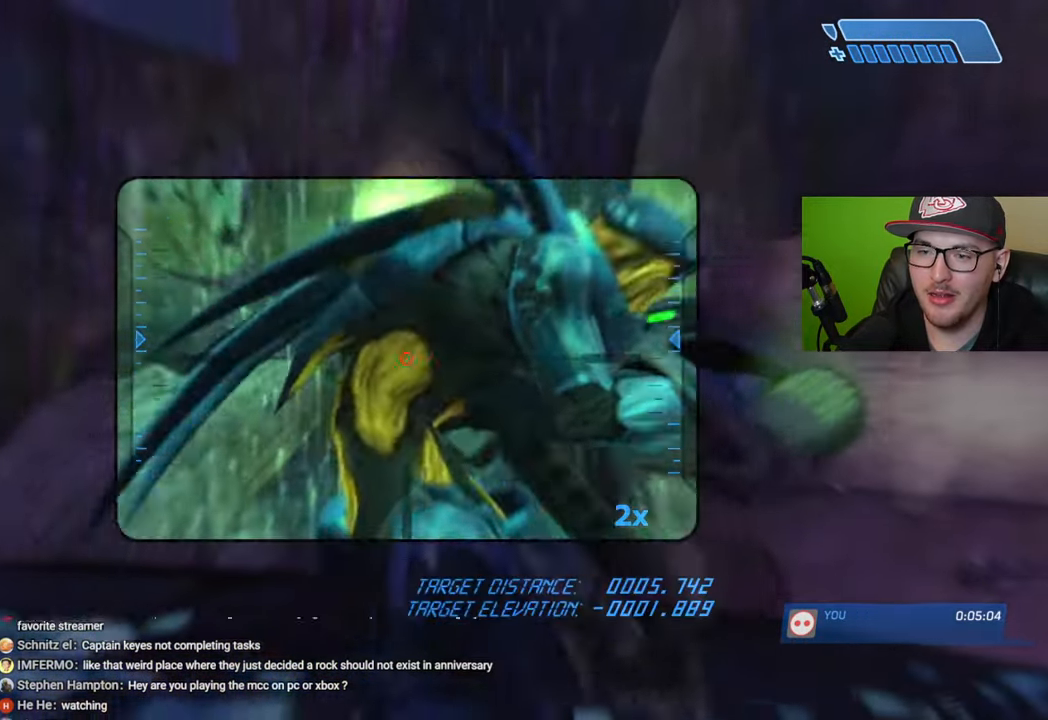
{"buttons": [], "left_stick": "down", "right_stick": "center", "events": [[50, "R2", "down"], [100, "right_stick", "center"], [150, "R2", "up"], [166, "right_stick", "down"], [366, "left_stick", "down"], [400, "R3", "down"], [433, "right_stick", "center"], [483, "R3", "up"]]}
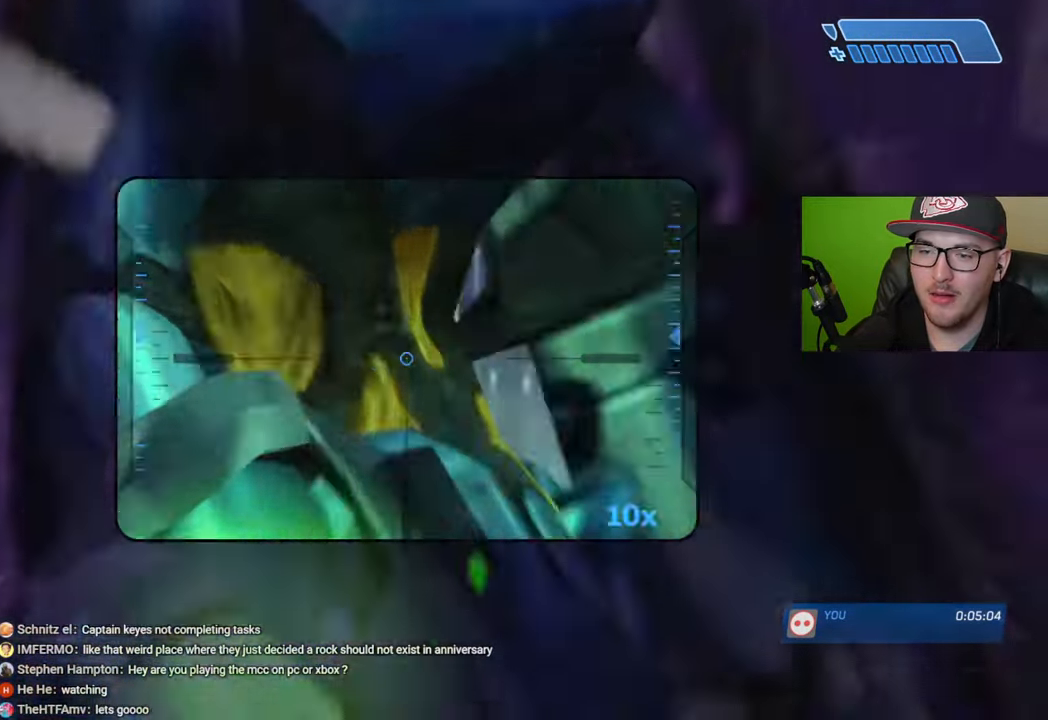
{"buttons": [], "left_stick": "down", "right_stick": "left", "events": [[33, "R3", "down"], [33, "right_stick", "down-left"], [100, "R3", "up"], [100, "right_stick", "left"]]}